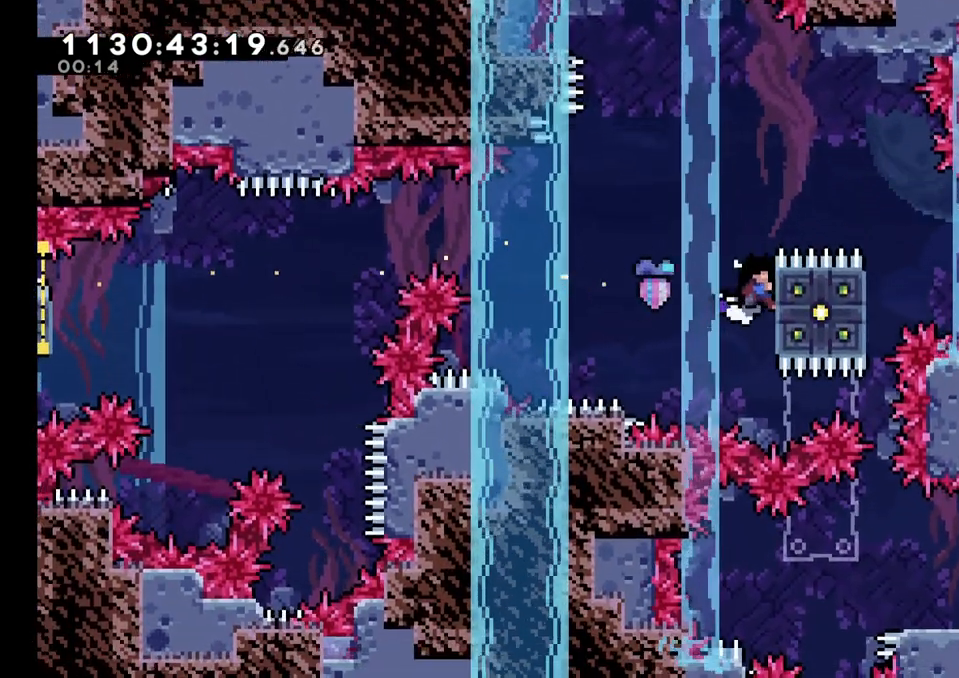
Gameplay with a controller (Nintendo layout); each line is a JSON object with the inputs held at the frame after it (dt_ms = milliseconds from this image to that frame). "events" lists button and stick changes between this image and that frame as [ms after this image, input, new state], when the widget could be followed in between. Not read: HOME L1 L3 R1 R3.
{"dt_ms": 500, "buttons": ["B", "L2"], "left_stick": "right", "right_stick": "center"}
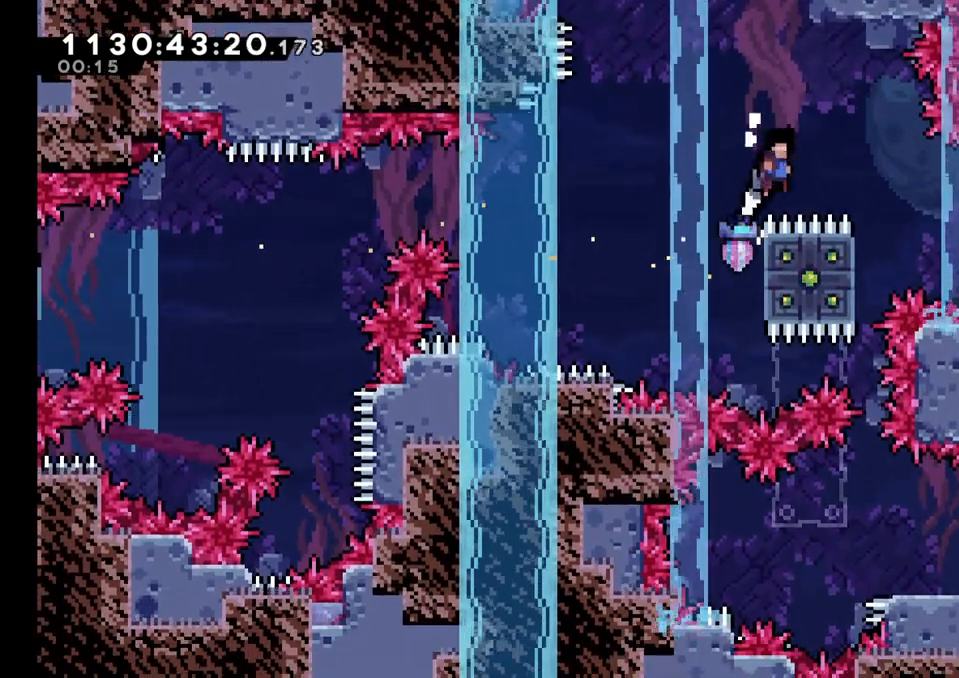
{"dt_ms": 500, "buttons": ["B", "L2"], "left_stick": "left", "right_stick": "center", "events": [[333, "left_stick", "center"], [383, "left_stick", "left"]]}
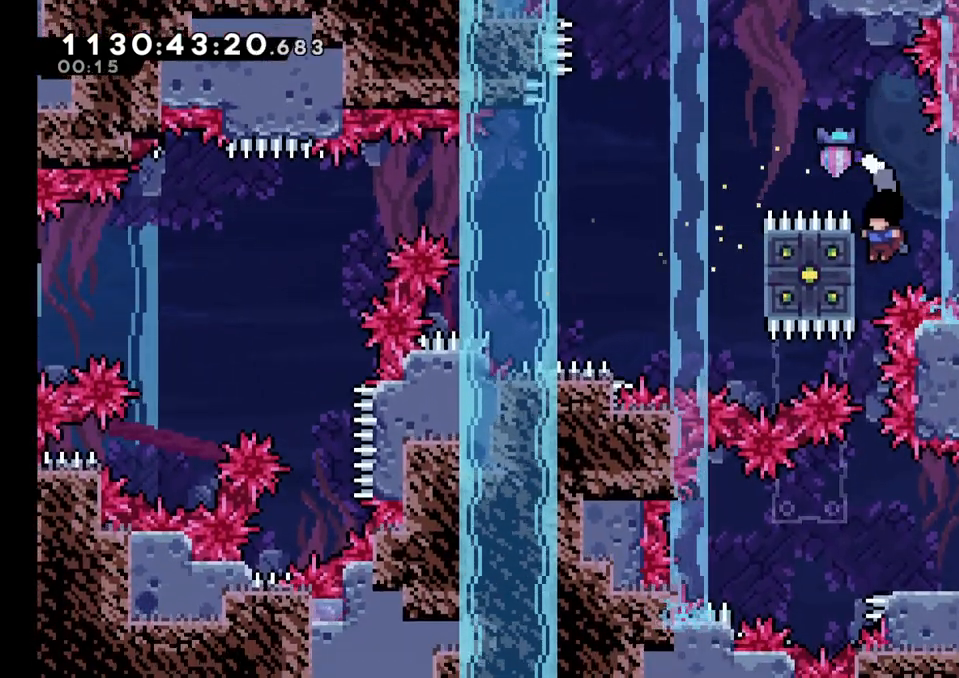
{"dt_ms": 500, "buttons": [], "left_stick": "center", "right_stick": "center", "events": [[317, "B", "up"], [317, "left_stick", "center"], [383, "L2", "up"]]}
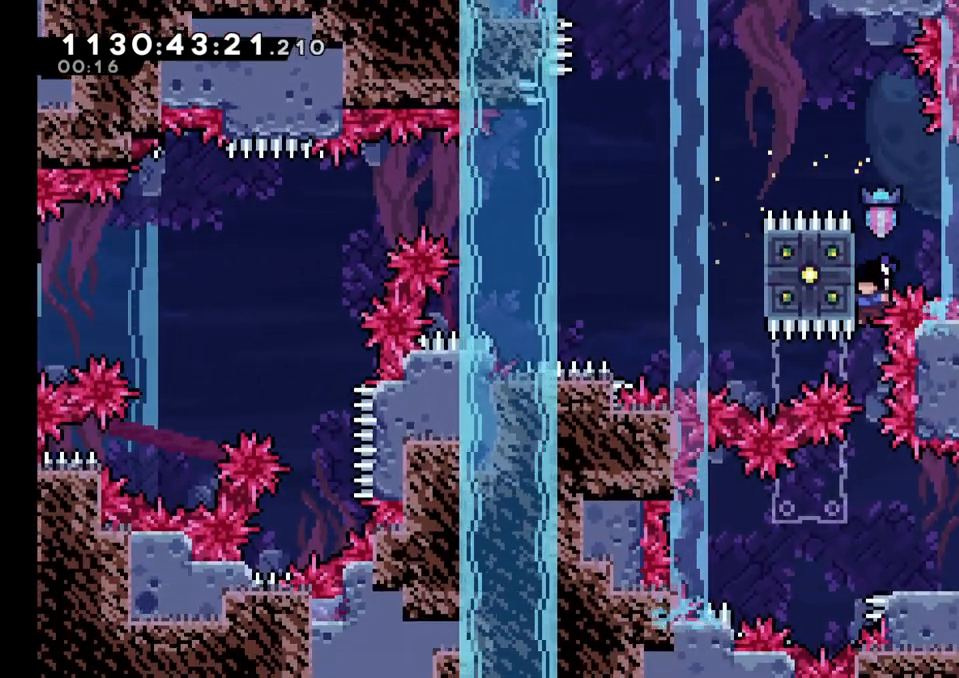
{"dt_ms": 500, "buttons": [], "left_stick": "right", "right_stick": "center", "events": [[300, "left_stick", "right"]]}
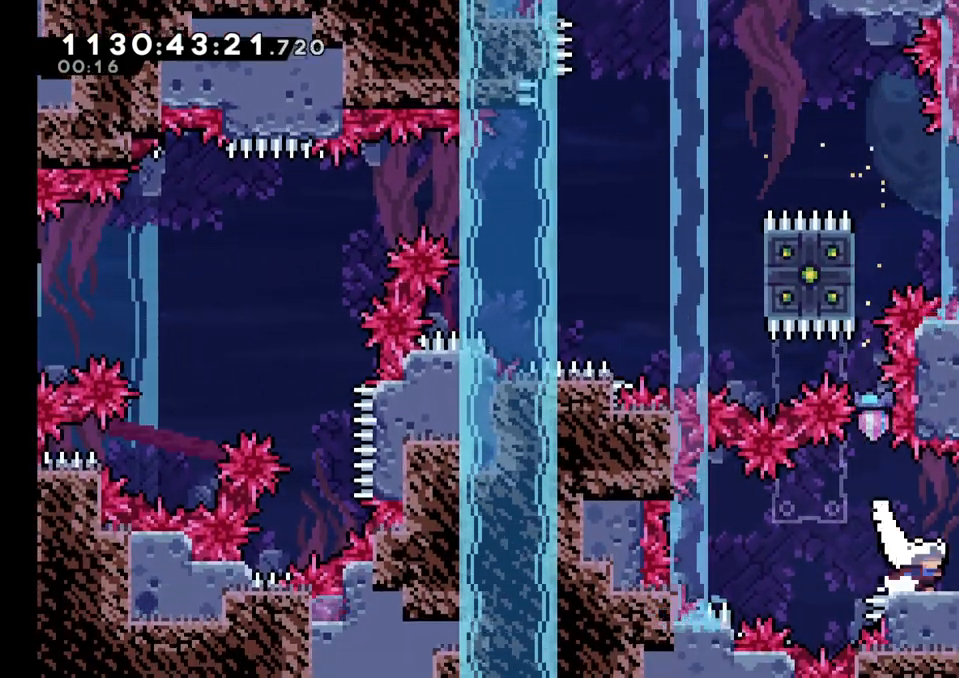
{"dt_ms": 1000, "buttons": [], "left_stick": "center", "right_stick": "center", "events": [[100, "B", "down"], [300, "Y", "down"], [383, "B", "up"], [450, "Y", "up"], [817, "left_stick", "center"]]}
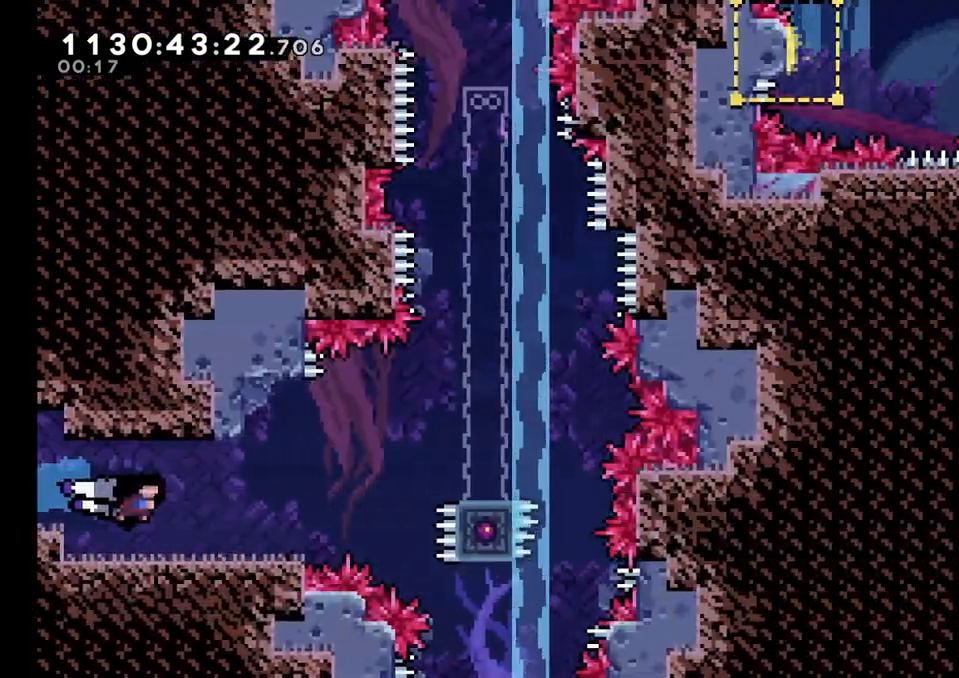
{"dt_ms": 500, "buttons": [], "left_stick": "up-right", "right_stick": "center", "events": [[233, "left_stick", "right"], [350, "left_stick", "up-right"]]}
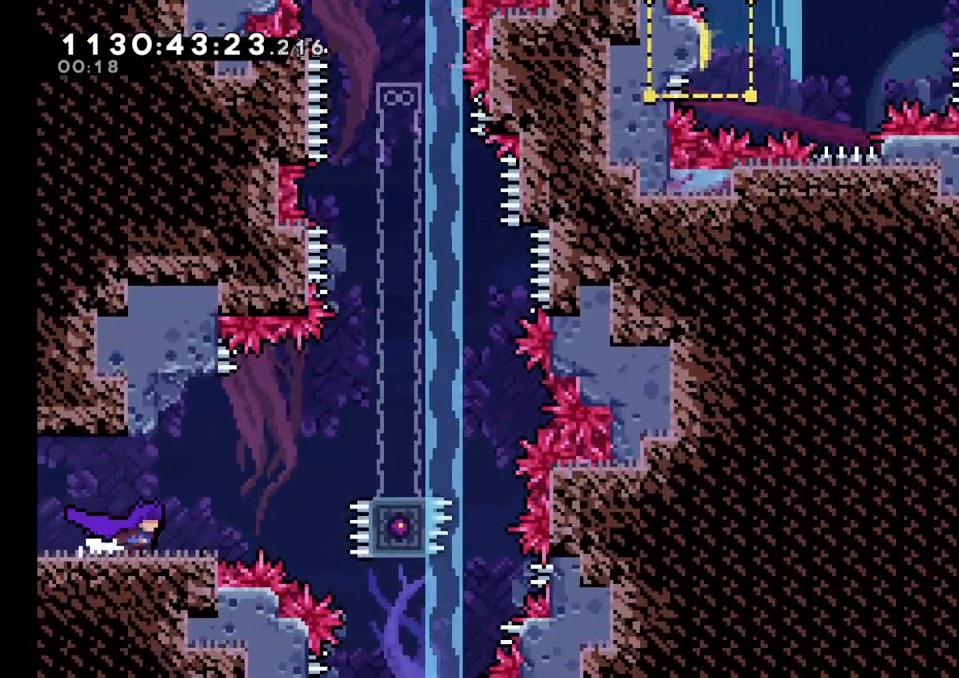
{"dt_ms": 500, "buttons": ["B"], "left_stick": "up-right", "right_stick": "center", "events": [[267, "B", "down"]]}
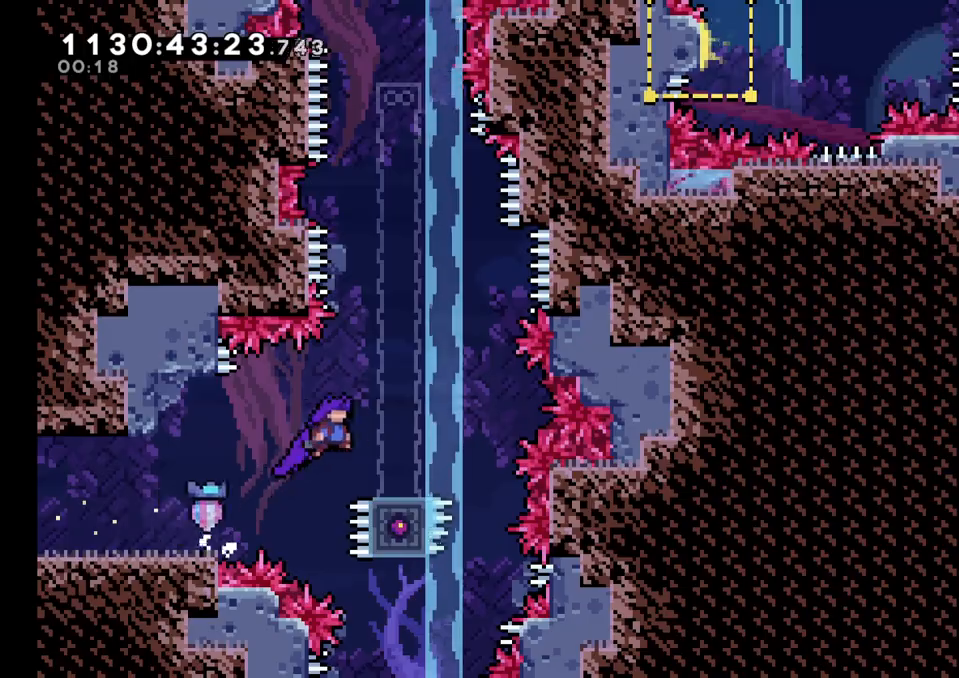
{"dt_ms": 500, "buttons": ["Y"], "left_stick": "down", "right_stick": "center", "events": [[183, "B", "up"], [183, "left_stick", "center"], [367, "left_stick", "down"], [417, "Y", "down"]]}
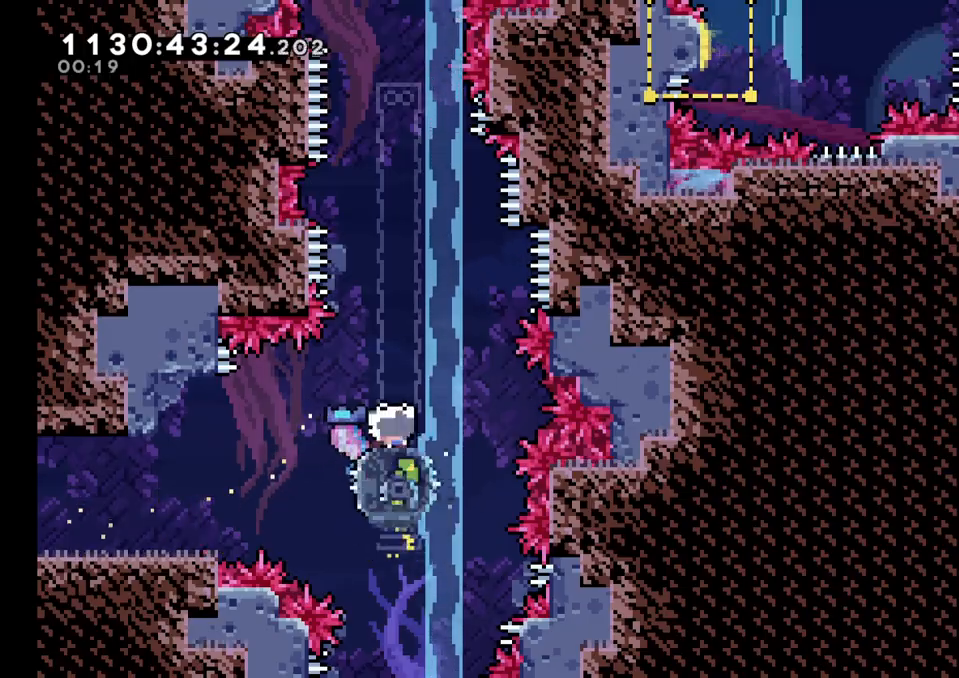
{"dt_ms": 500, "buttons": ["B"], "left_stick": "right", "right_stick": "center"}
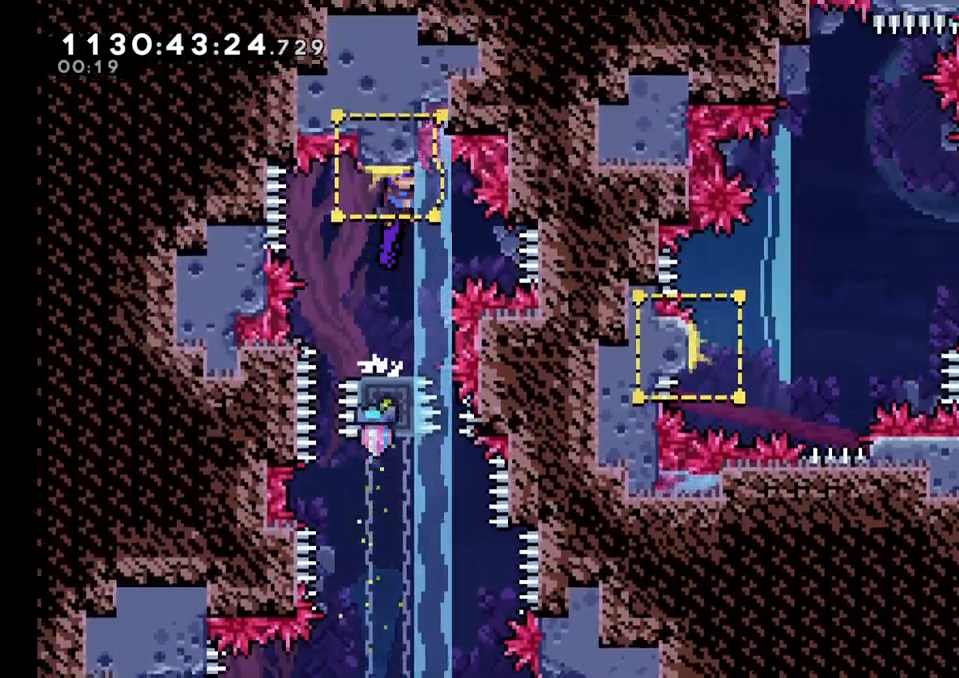
{"dt_ms": 500, "buttons": ["B"], "left_stick": "right", "right_stick": "center", "events": []}
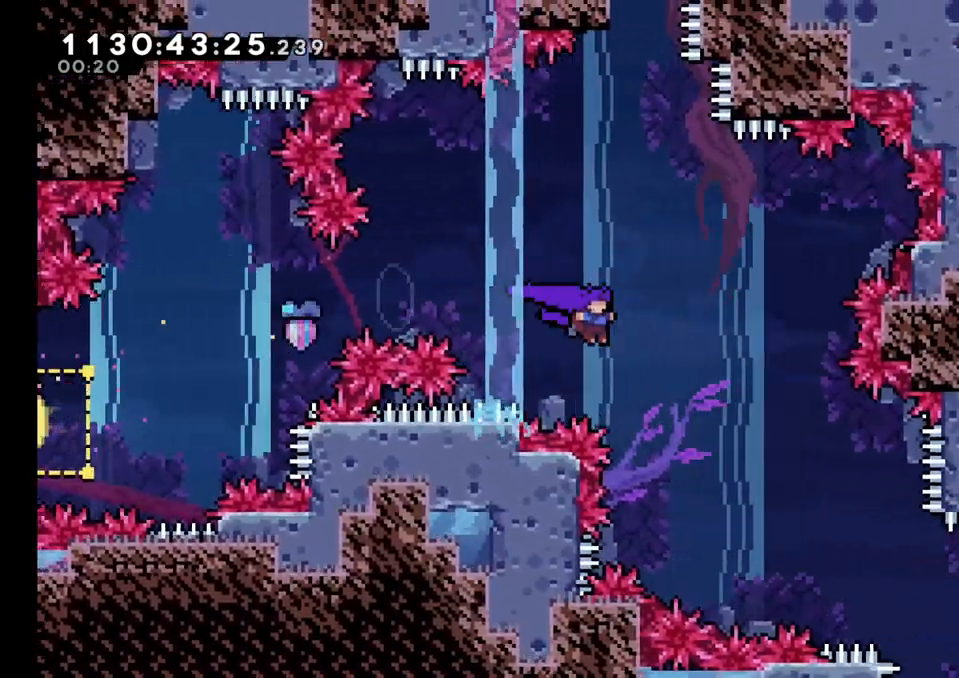
{"dt_ms": 1000, "buttons": [], "left_stick": "center", "right_stick": "center"}
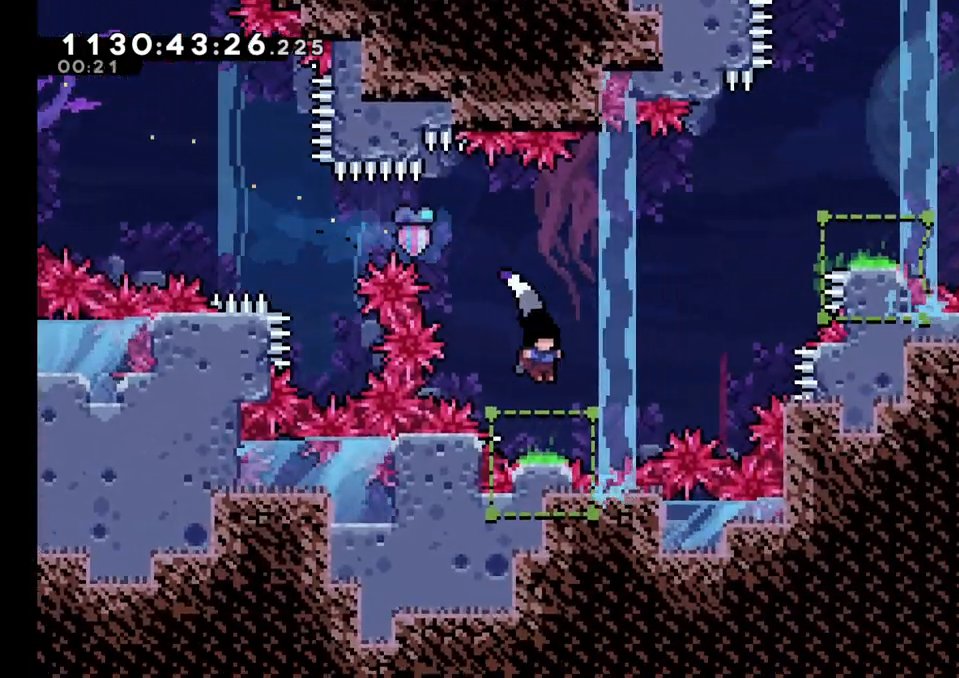
{"dt_ms": 1000, "buttons": ["B", "L2"], "left_stick": "center", "right_stick": "center"}
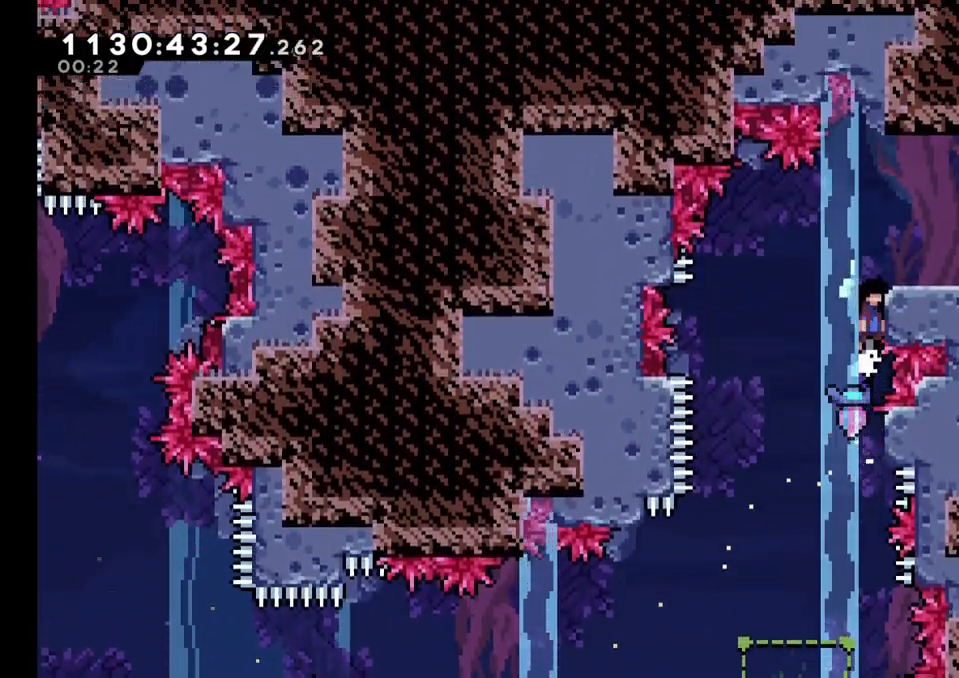
{"dt_ms": 500, "buttons": ["A", "X", "L2"], "left_stick": "right", "right_stick": "center", "events": [[150, "left_stick", "right"], [267, "B", "up"], [433, "X", "down"], [450, "A", "down"]]}
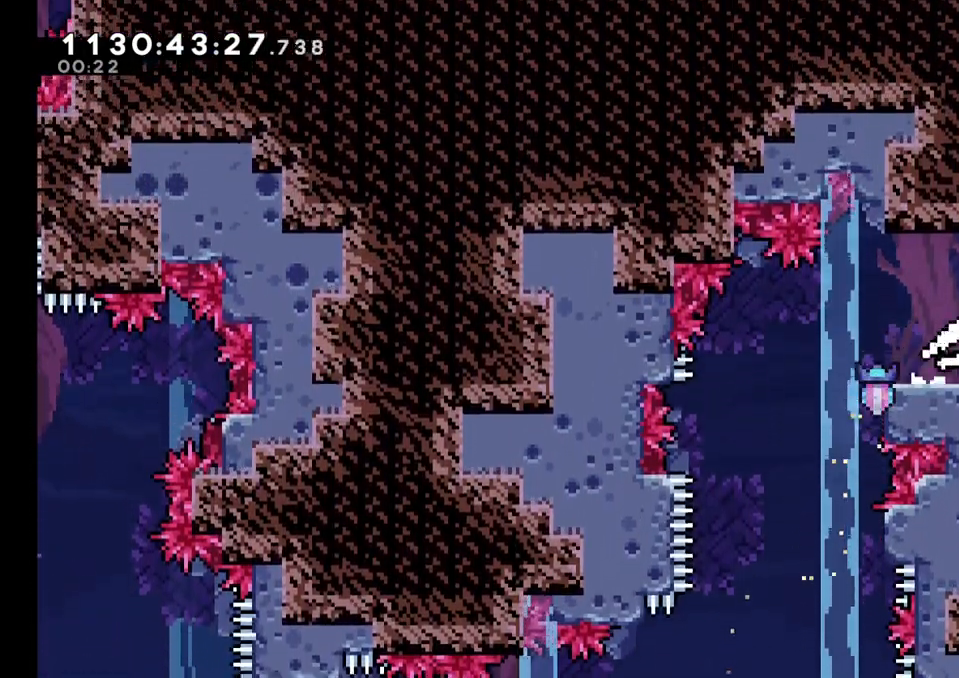
{"dt_ms": 500, "buttons": [], "left_stick": "center", "right_stick": "center", "events": [[50, "A", "up"], [50, "L2", "up"], [50, "X", "up"], [367, "left_stick", "center"]]}